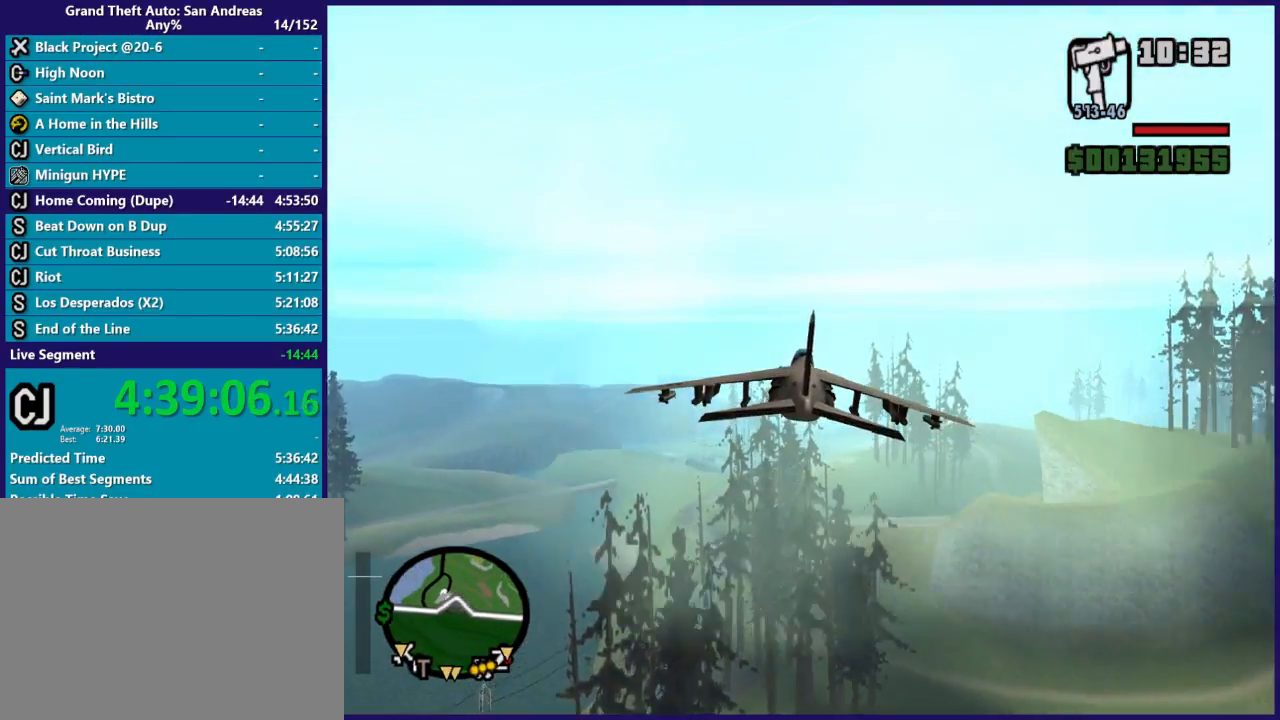
Gameplay with a controller (Xbox layout); each line is a JSON object with the inputs held at the frame after it. "button_events" lists button changes between this image and that frame as [ms after this image, input, new state], when the widget could be followed in between (sticks are given only as held states).
{"buttons": ["R2"], "left_stick": "up", "right_stick": "center", "button_events": []}
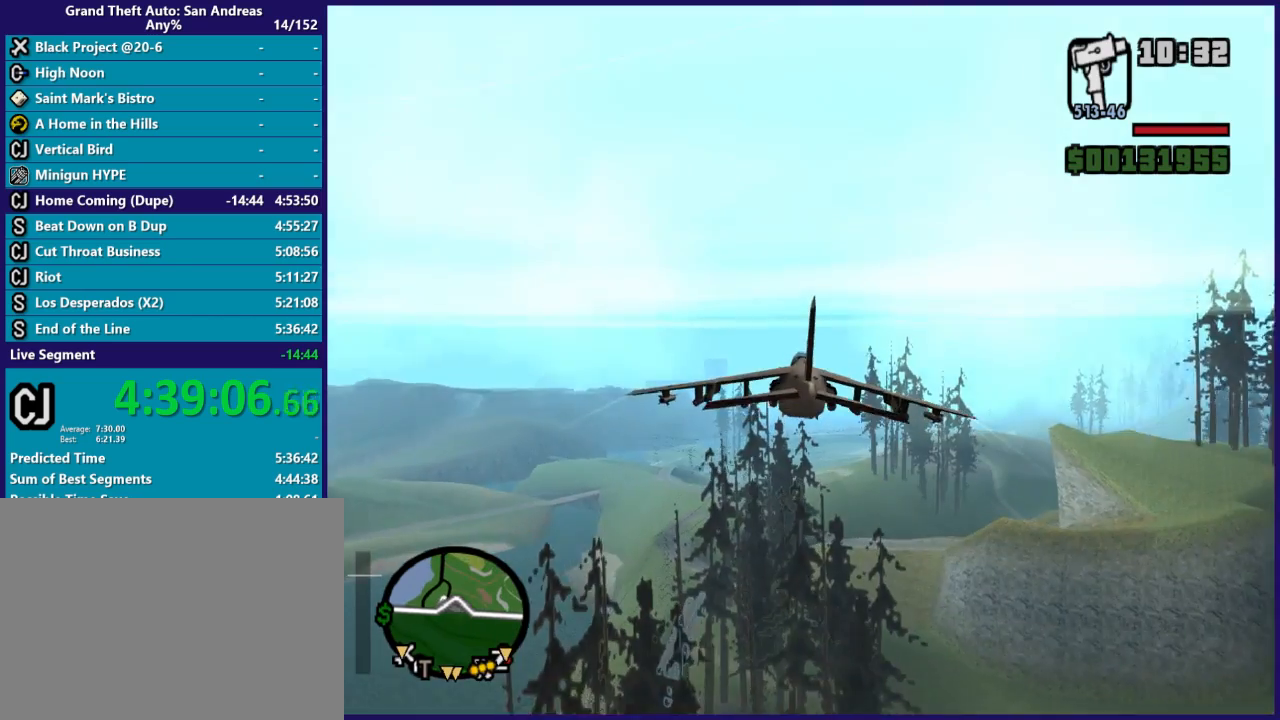
{"buttons": ["R2"], "left_stick": "center", "right_stick": "center", "button_events": []}
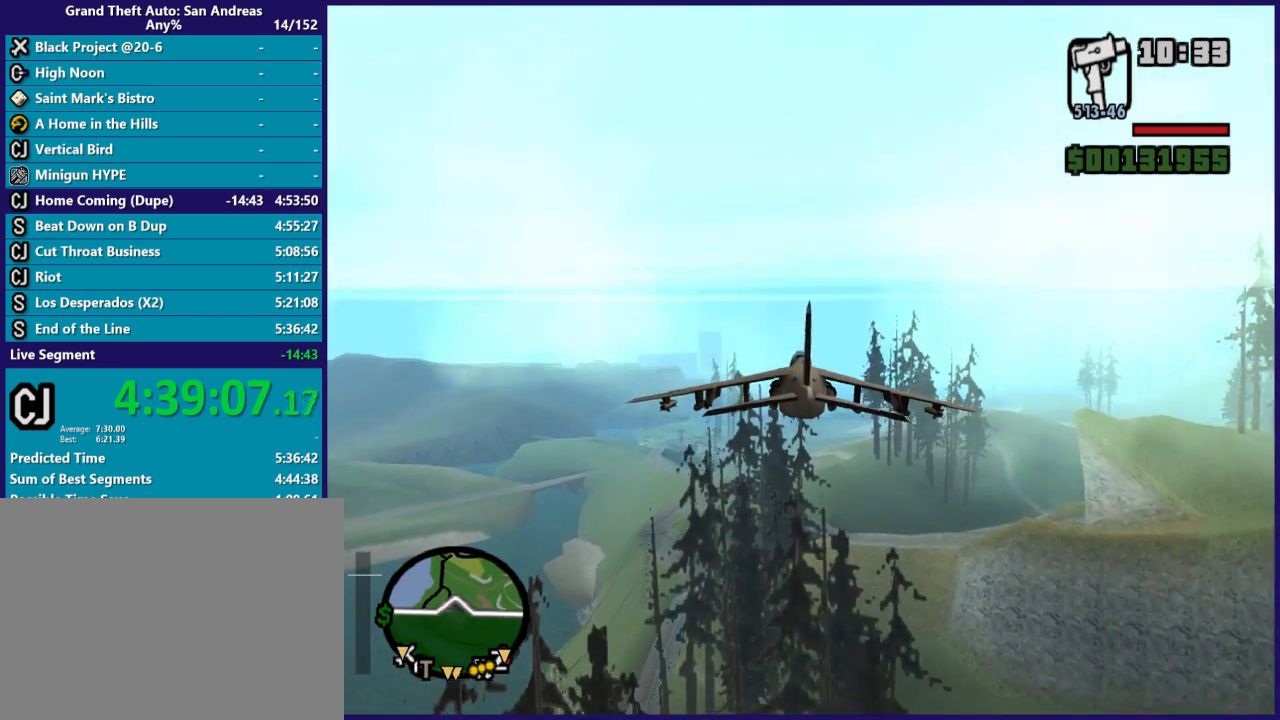
{"buttons": ["R2"], "left_stick": "center", "right_stick": "center", "button_events": []}
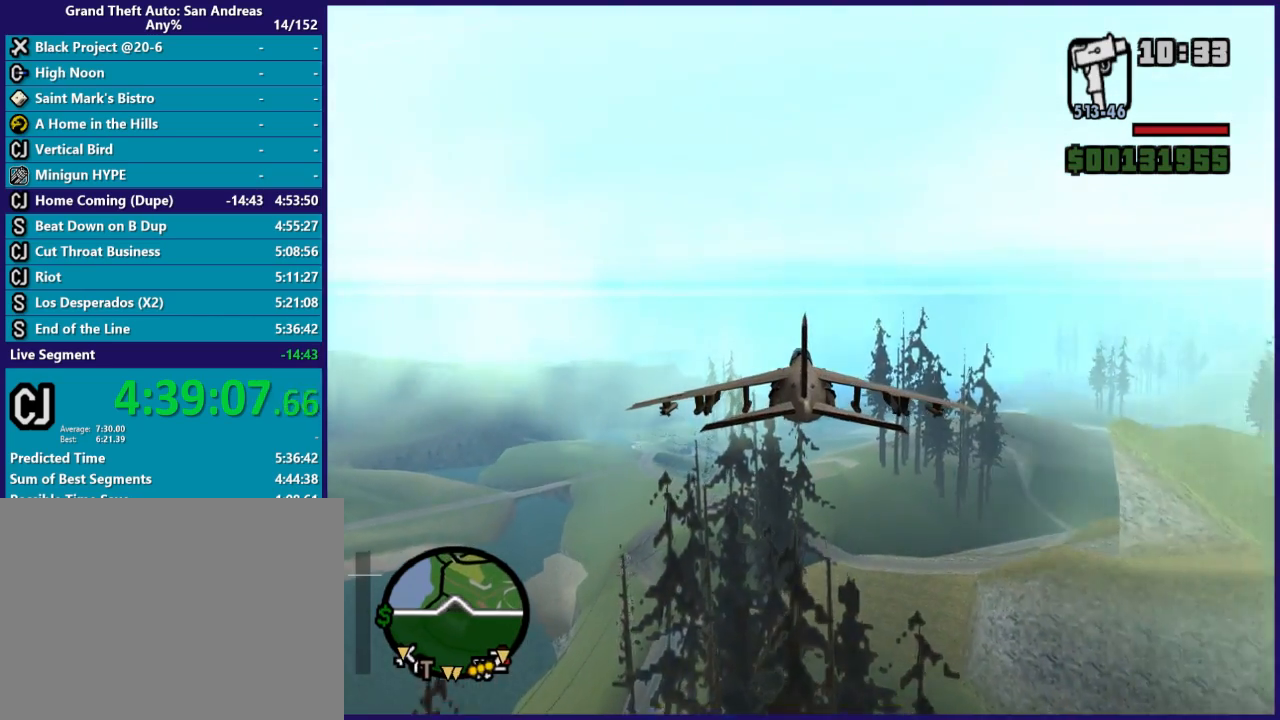
{"buttons": ["R2"], "left_stick": "up", "right_stick": "center", "button_events": []}
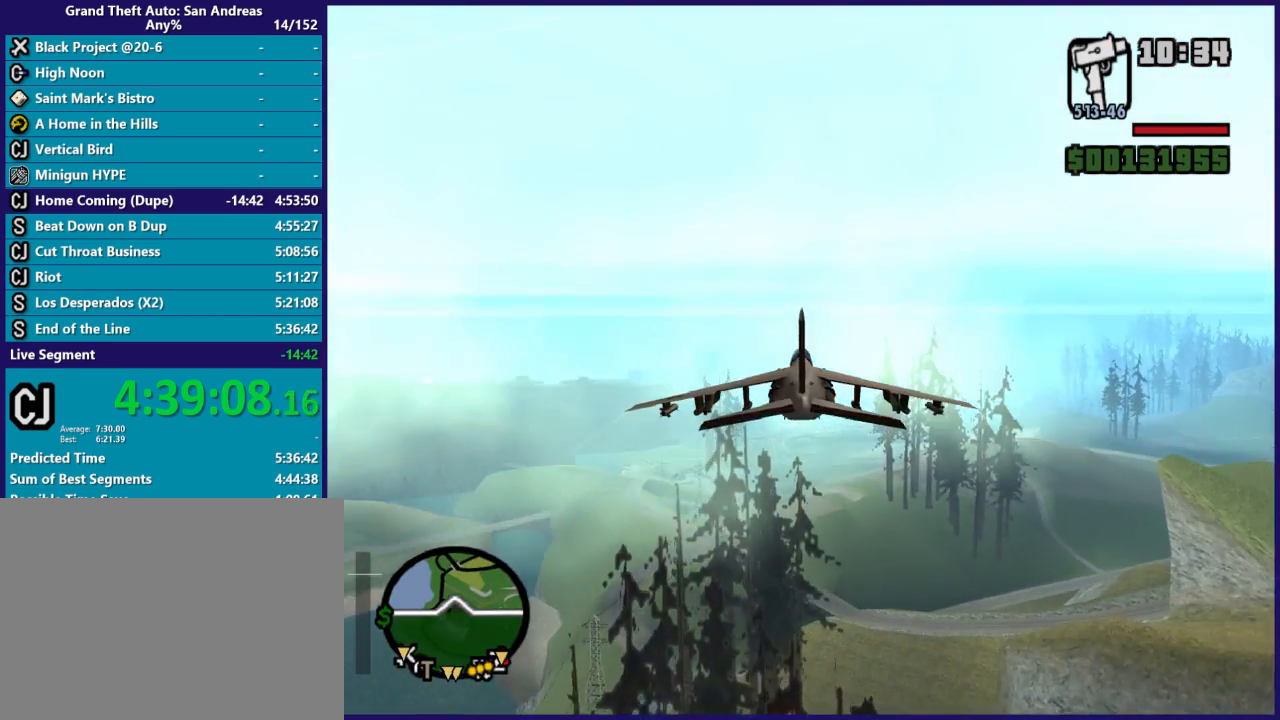
{"buttons": ["R2"], "left_stick": "up", "right_stick": "center", "button_events": []}
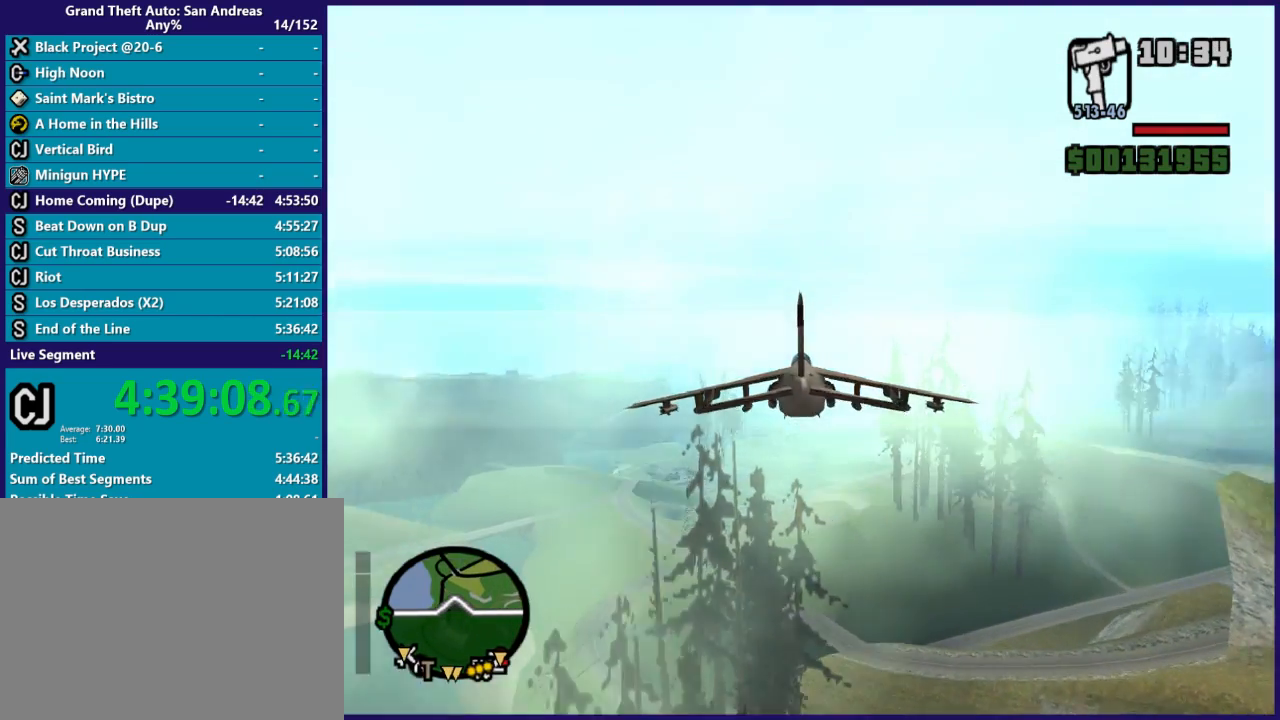
{"buttons": ["R2"], "left_stick": "up-right", "right_stick": "center", "button_events": []}
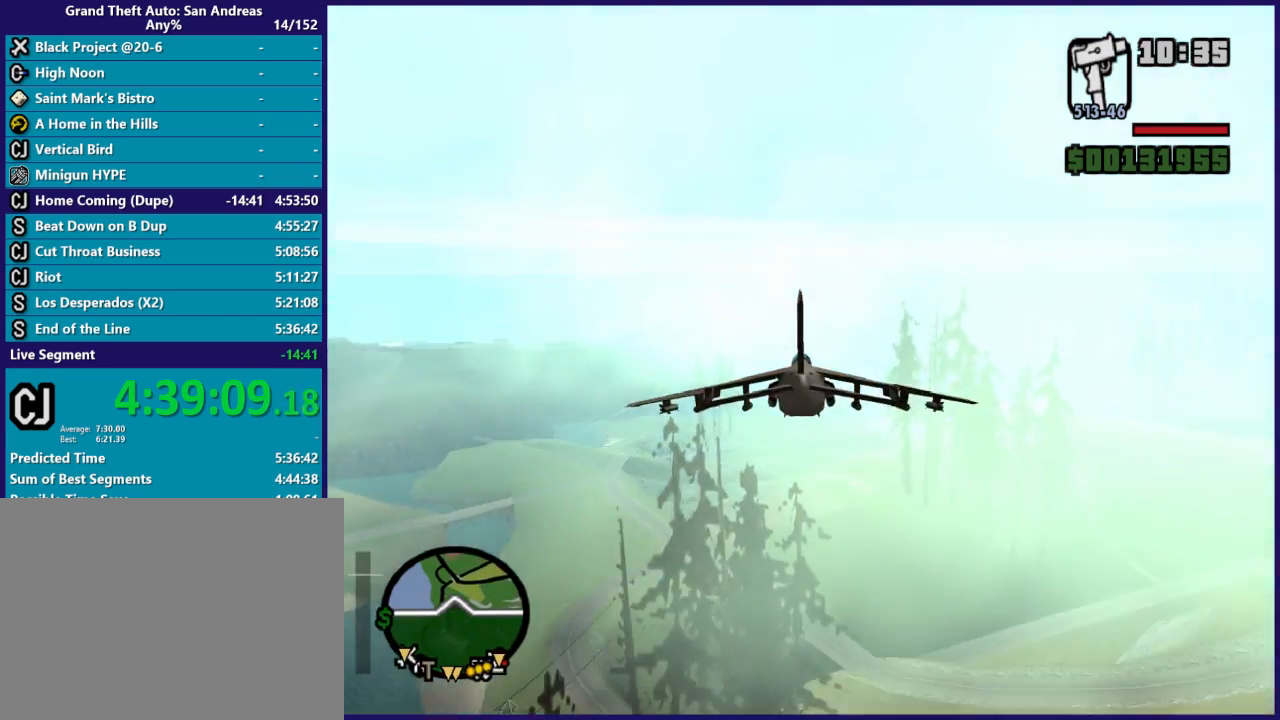
{"buttons": ["R2"], "left_stick": "up", "right_stick": "center", "button_events": []}
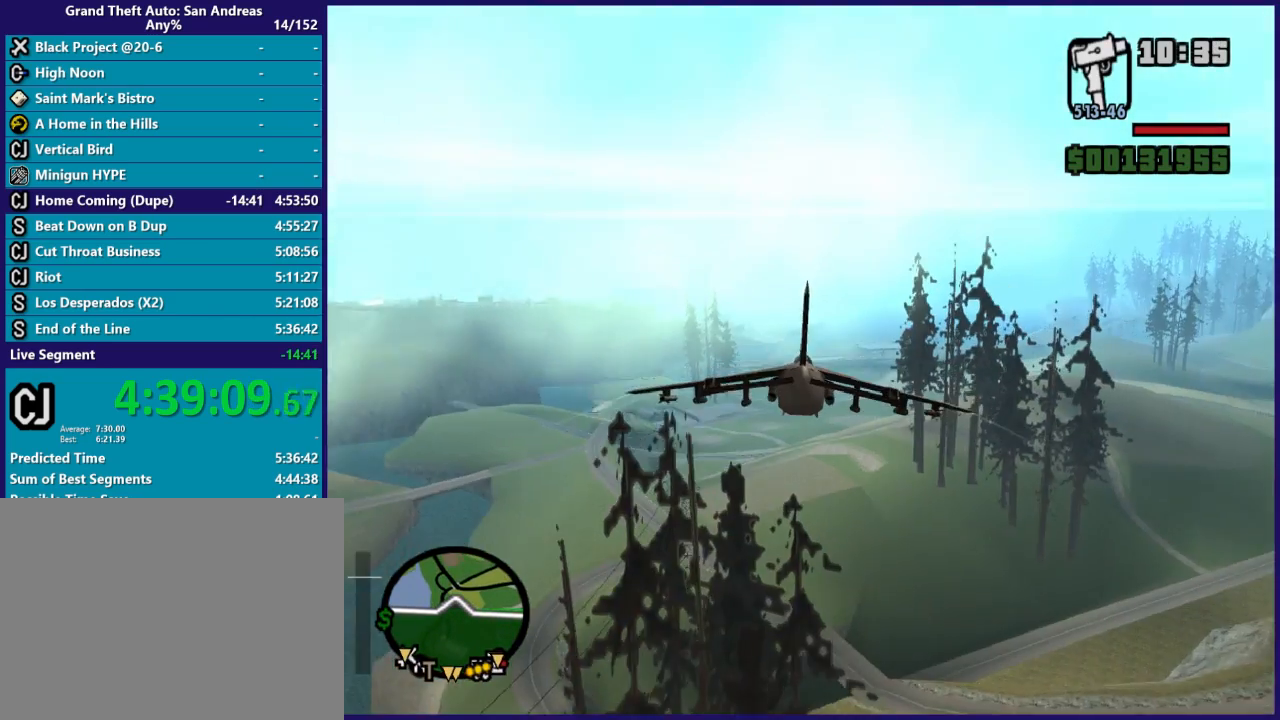
{"buttons": ["R2"], "left_stick": "up", "right_stick": "center", "button_events": []}
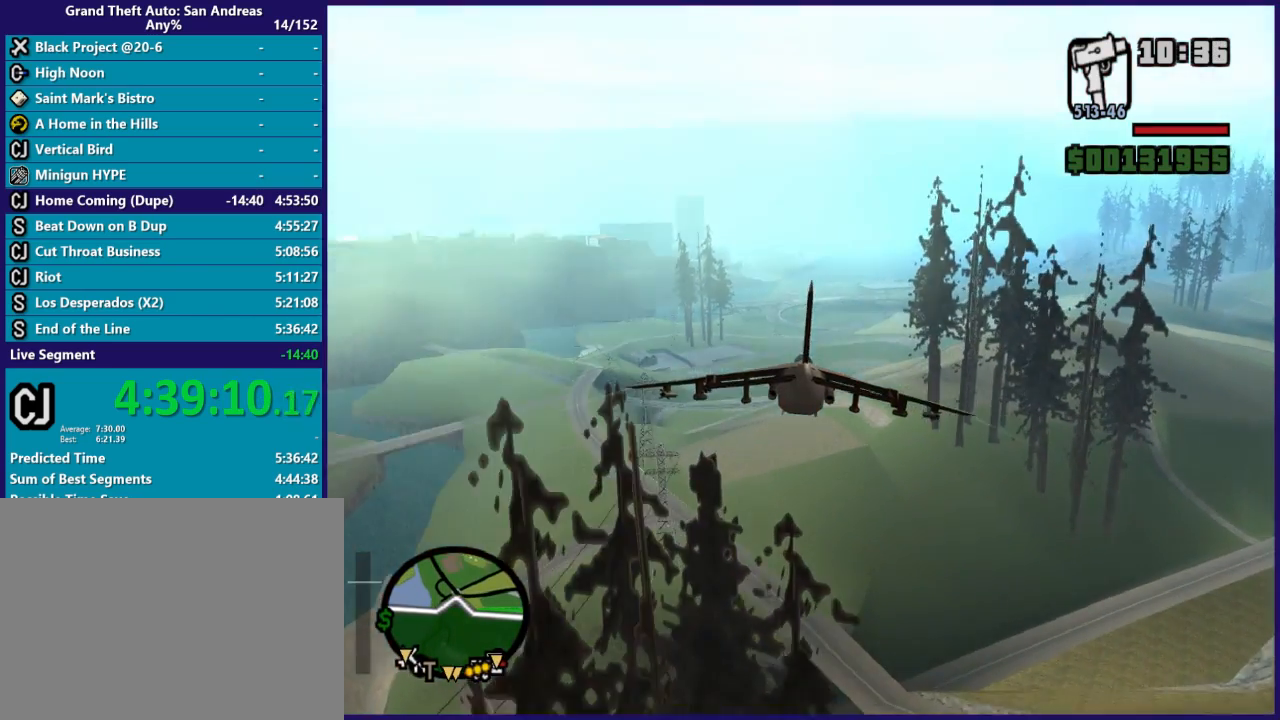
{"buttons": ["R2"], "left_stick": "center", "right_stick": "center", "button_events": []}
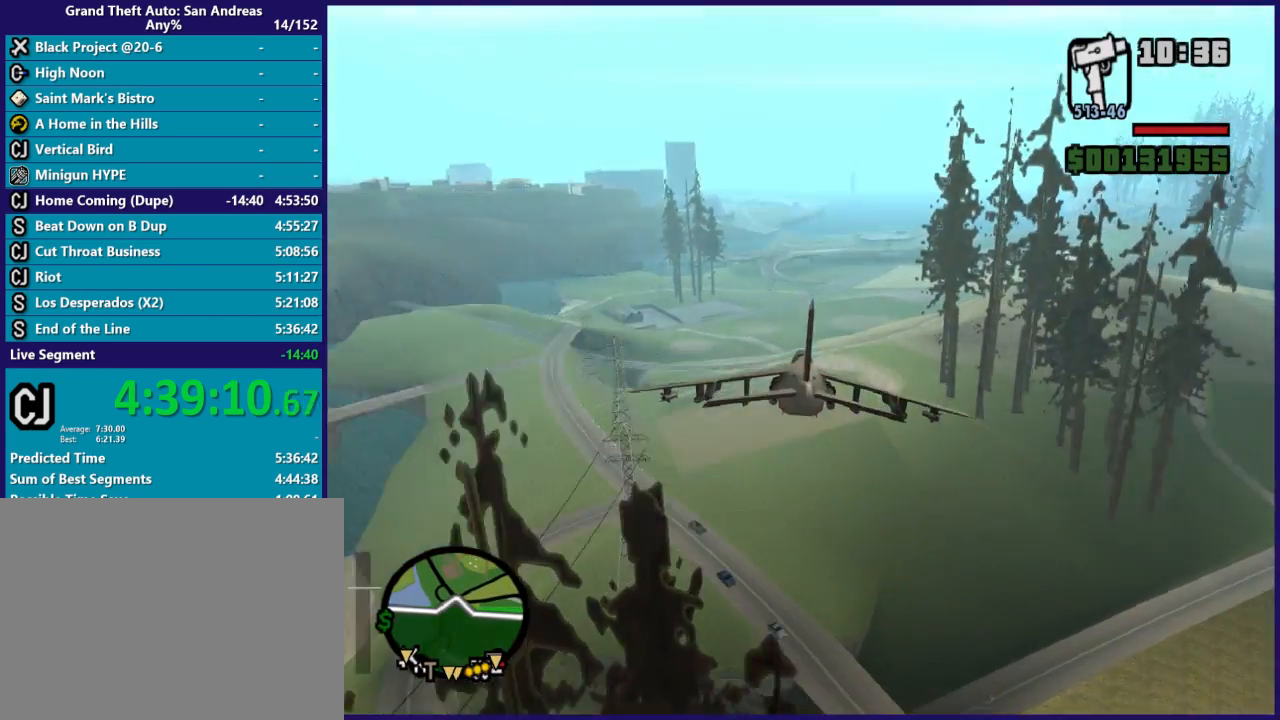
{"buttons": ["R2"], "left_stick": "up", "right_stick": "center", "button_events": []}
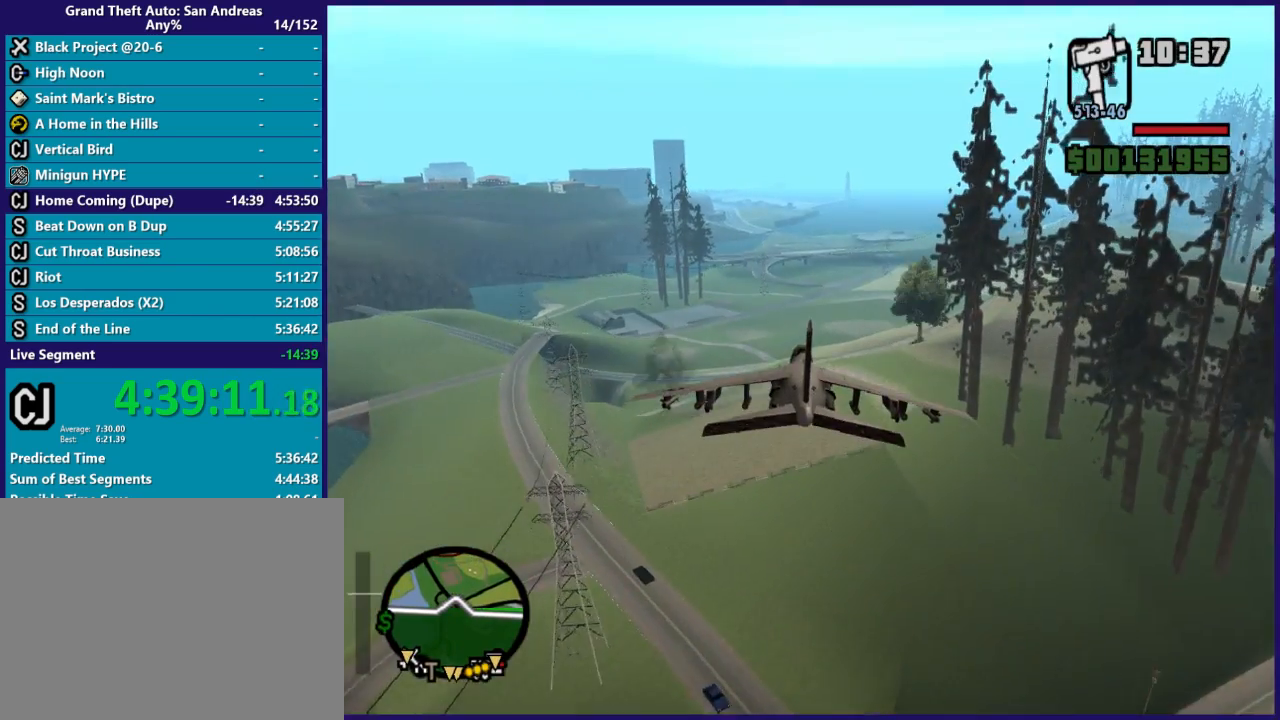
{"buttons": ["R2"], "left_stick": "center", "right_stick": "center", "button_events": []}
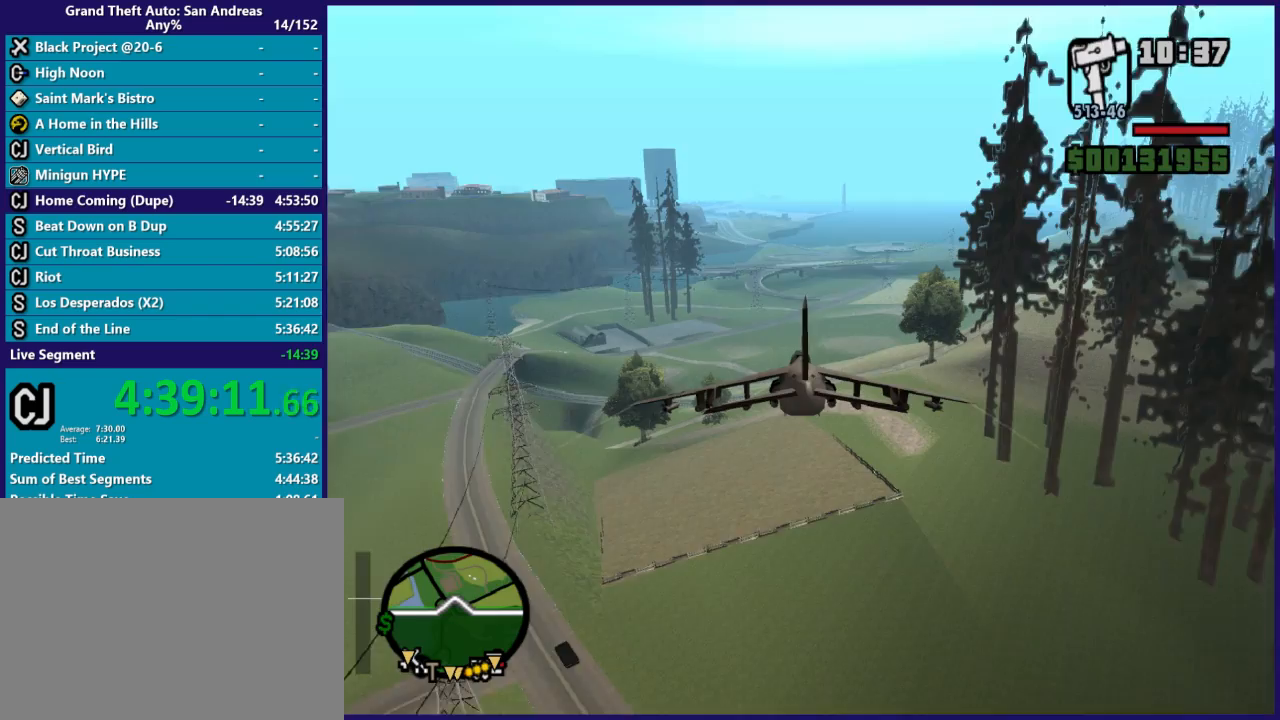
{"buttons": ["R2"], "left_stick": "center", "right_stick": "center", "button_events": []}
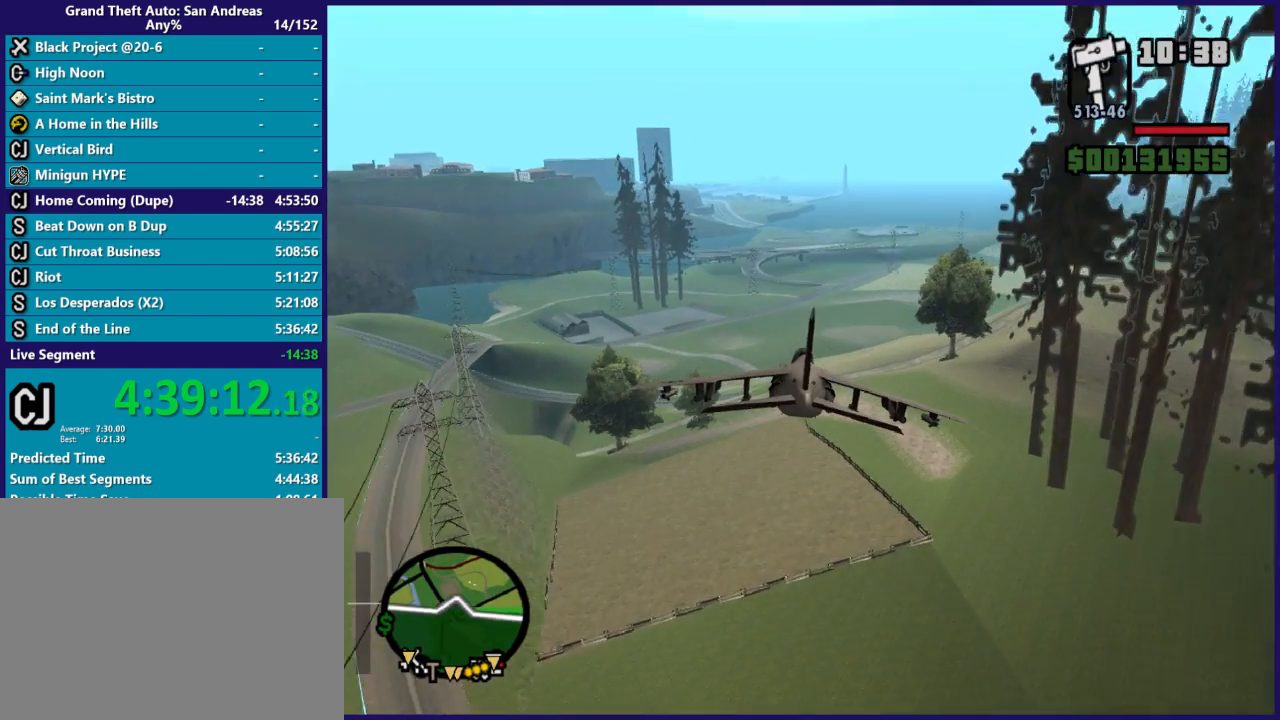
{"buttons": ["R2"], "left_stick": "up-left", "right_stick": "center", "button_events": []}
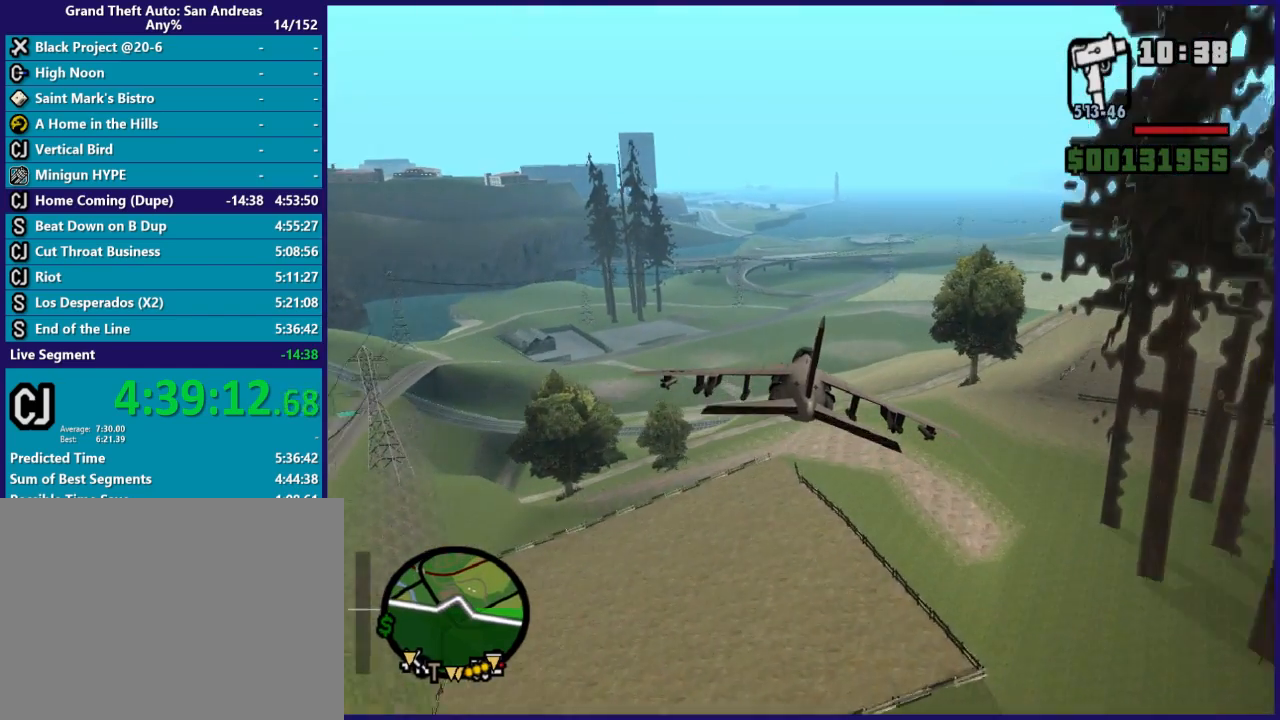
{"buttons": ["R2"], "left_stick": "up-left", "right_stick": "center", "button_events": []}
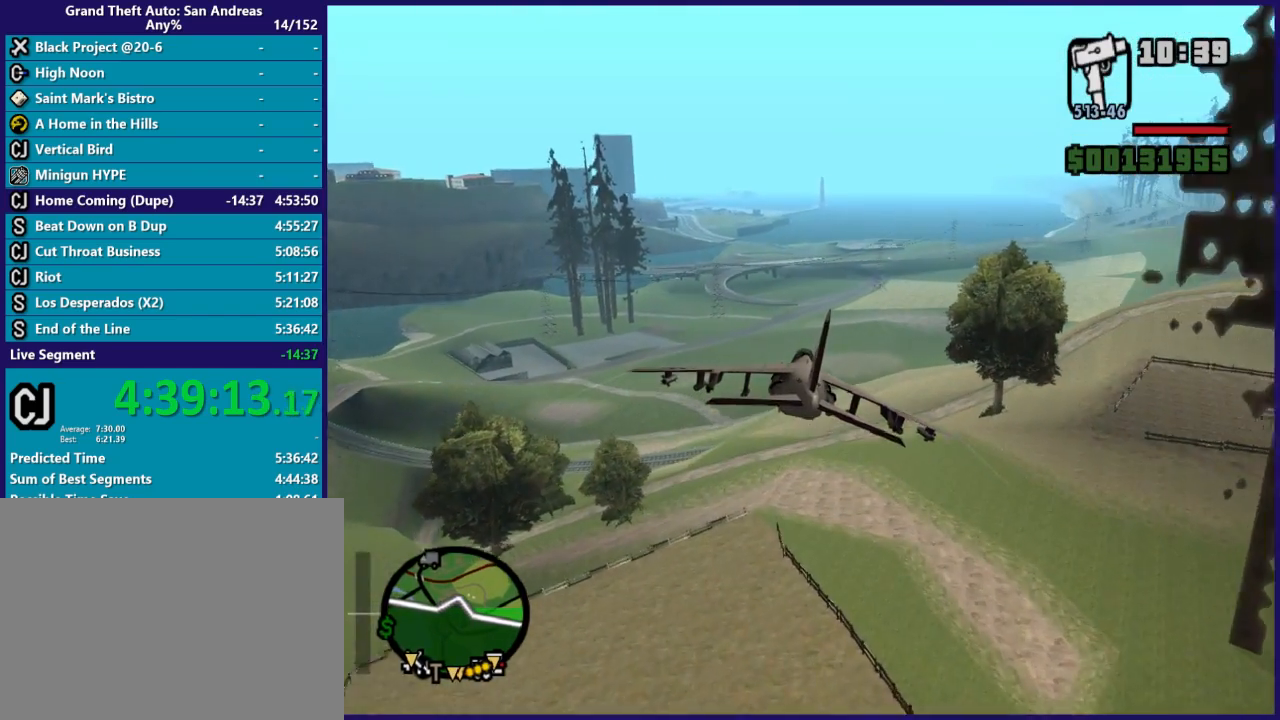
{"buttons": ["R2"], "left_stick": "up-left", "right_stick": "center", "button_events": []}
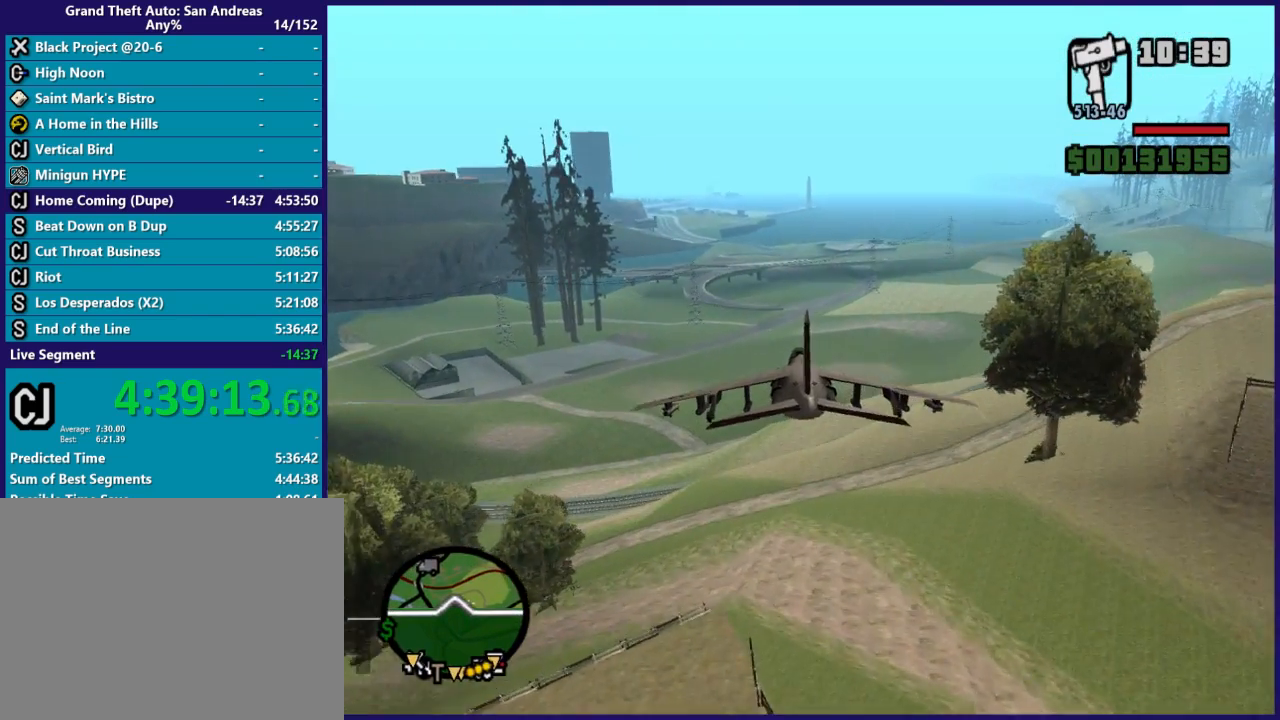
{"buttons": ["R2"], "left_stick": "up", "right_stick": "center", "button_events": [[33, "R3", "down"], [167, "R3", "up"]]}
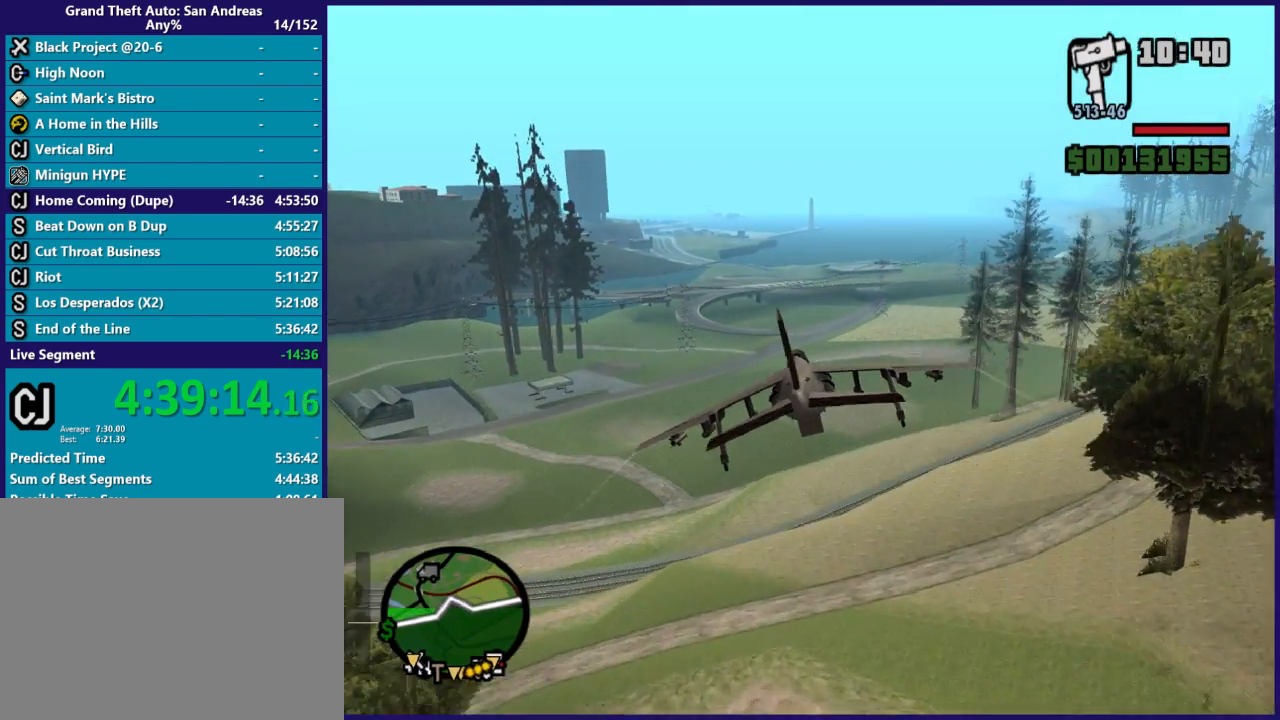
{"buttons": ["R2"], "left_stick": "center", "right_stick": "center", "button_events": []}
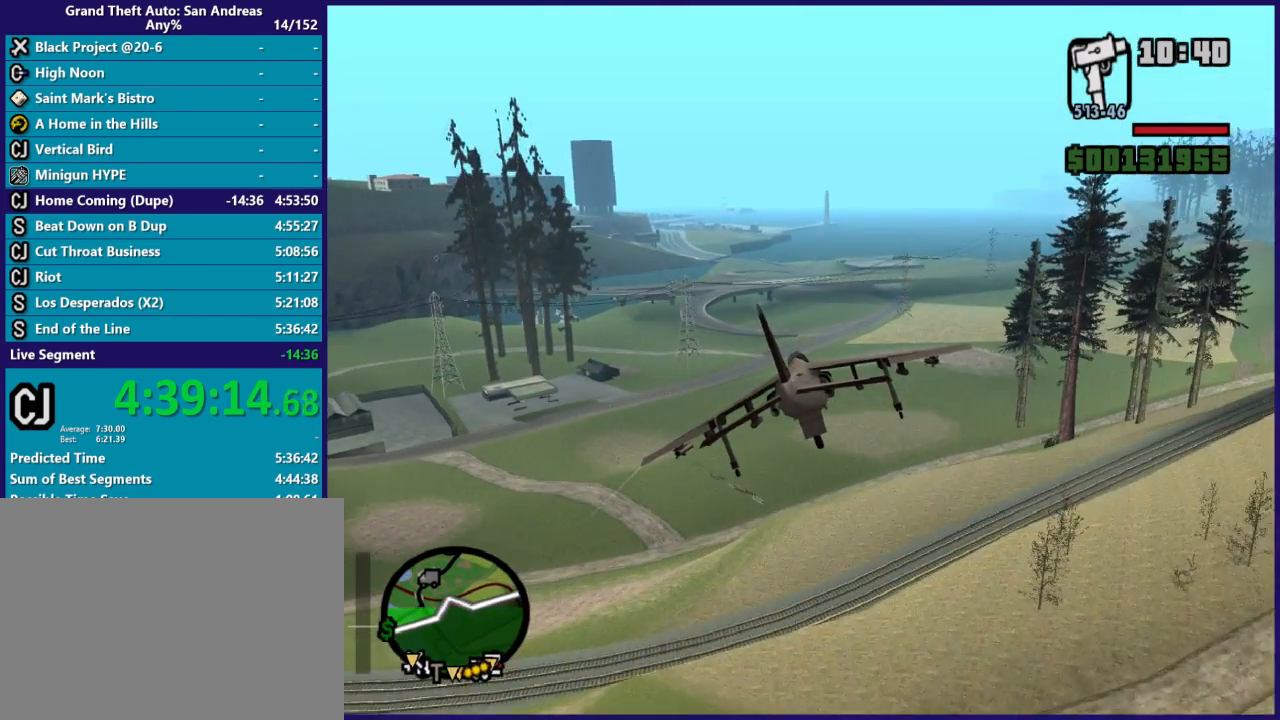
{"buttons": ["R2"], "left_stick": "up-right", "right_stick": "down", "button_events": []}
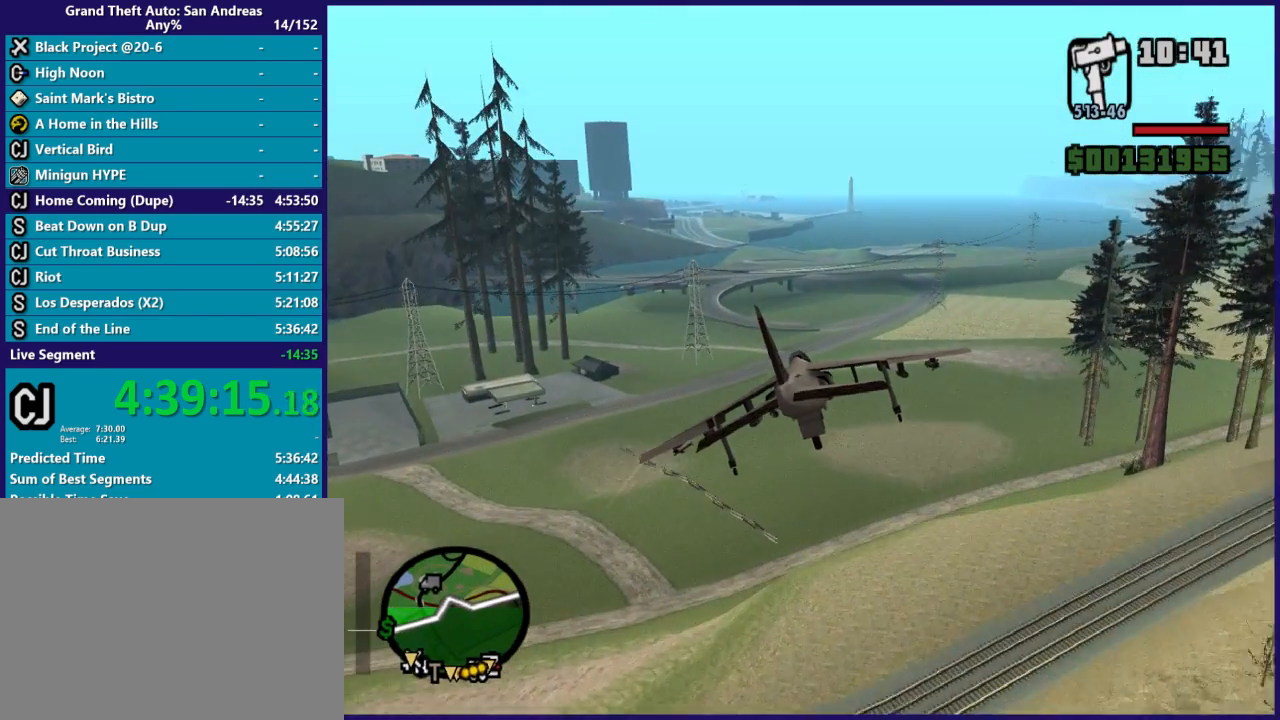
{"buttons": ["R2"], "left_stick": "center", "right_stick": "down", "button_events": []}
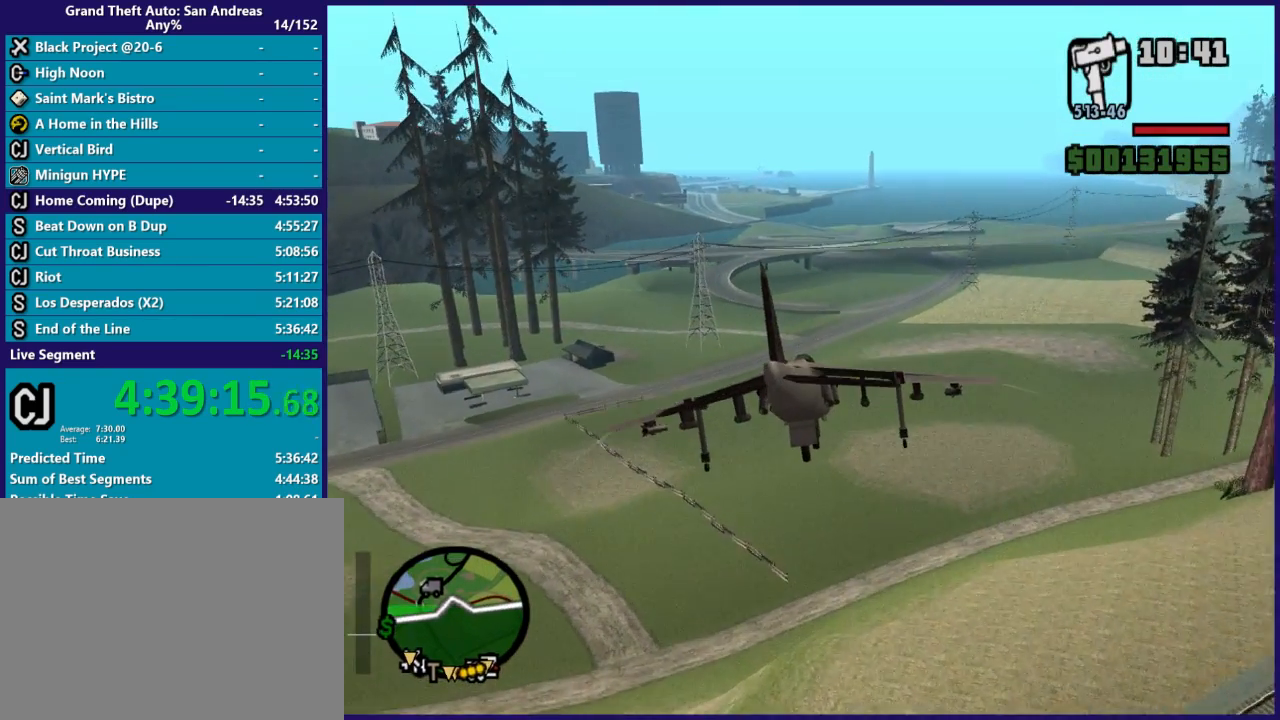
{"buttons": ["R2"], "left_stick": "center", "right_stick": "center", "button_events": []}
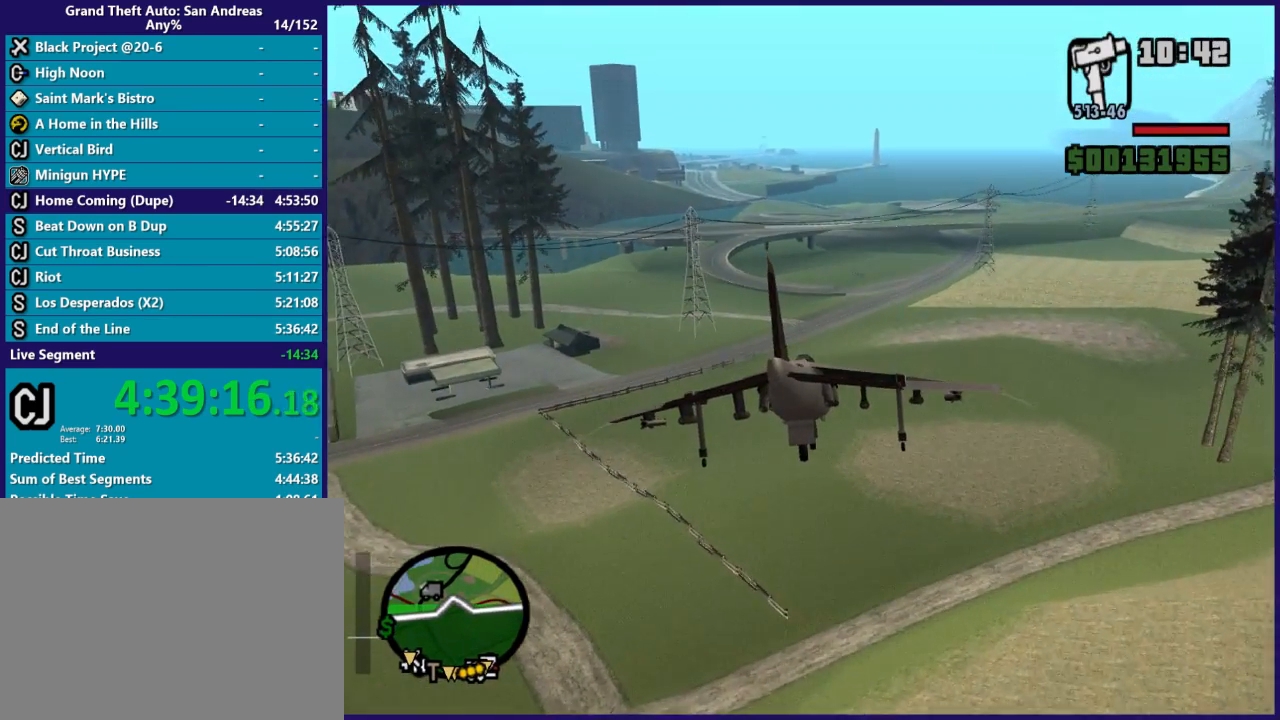
{"buttons": ["R2"], "left_stick": "center", "right_stick": "up", "button_events": []}
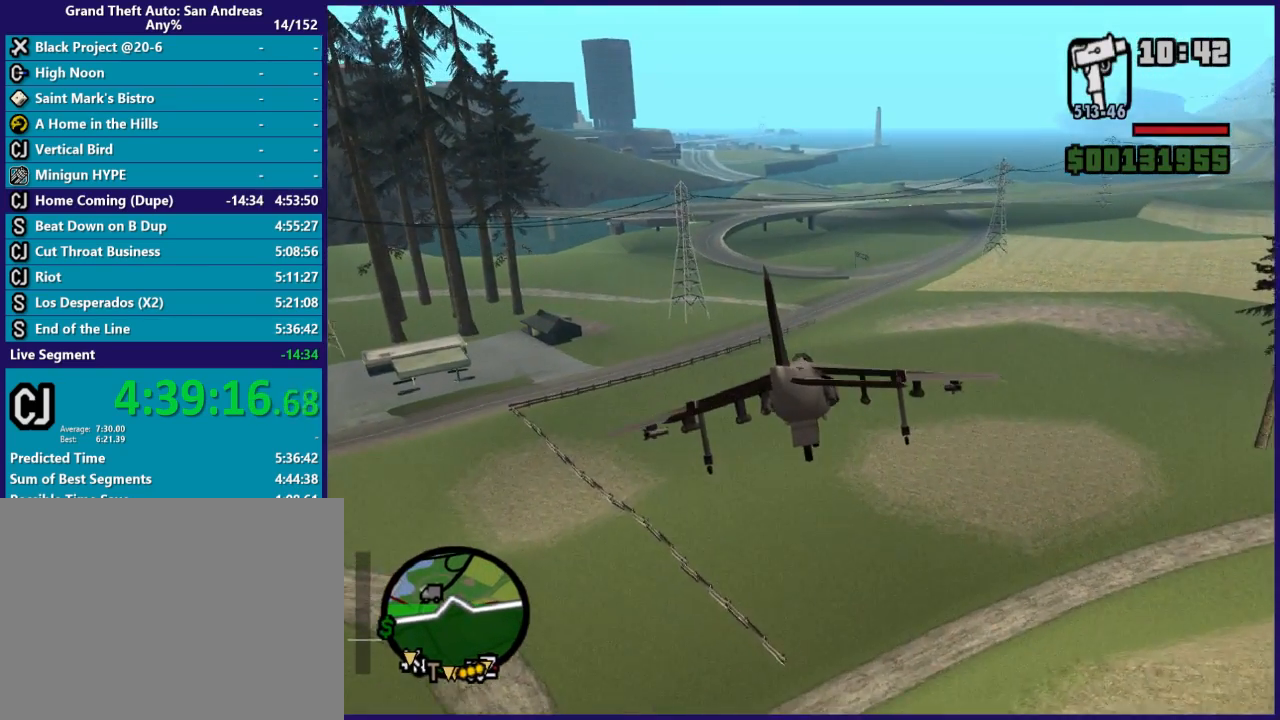
{"buttons": ["R2"], "left_stick": "up", "right_stick": "up", "button_events": []}
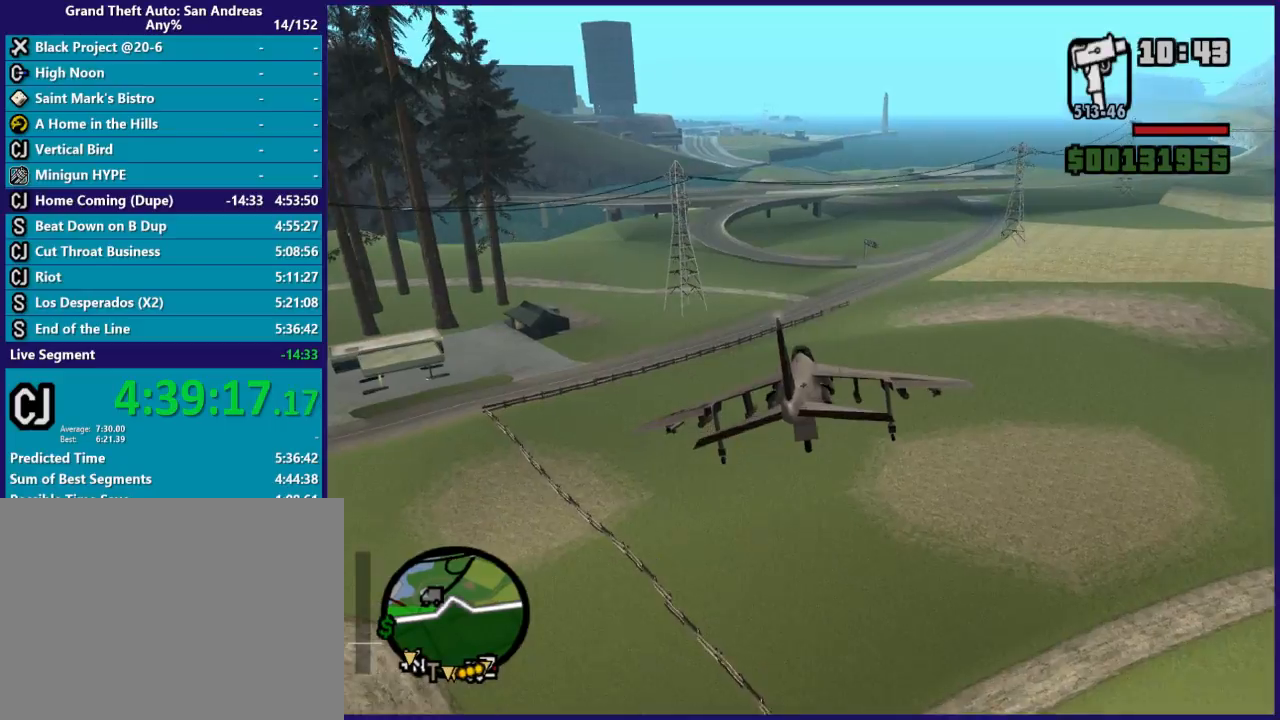
{"buttons": ["R2"], "left_stick": "up", "right_stick": "center", "button_events": []}
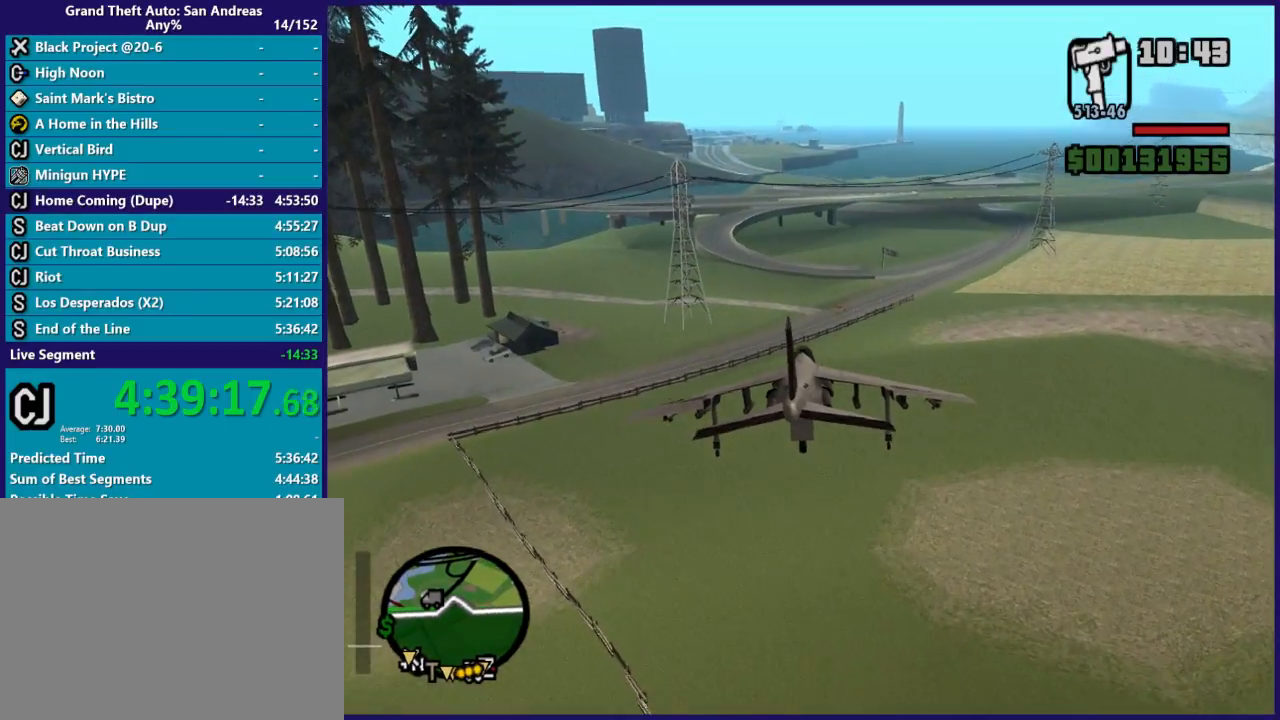
{"buttons": ["R2"], "left_stick": "left", "right_stick": "center", "button_events": []}
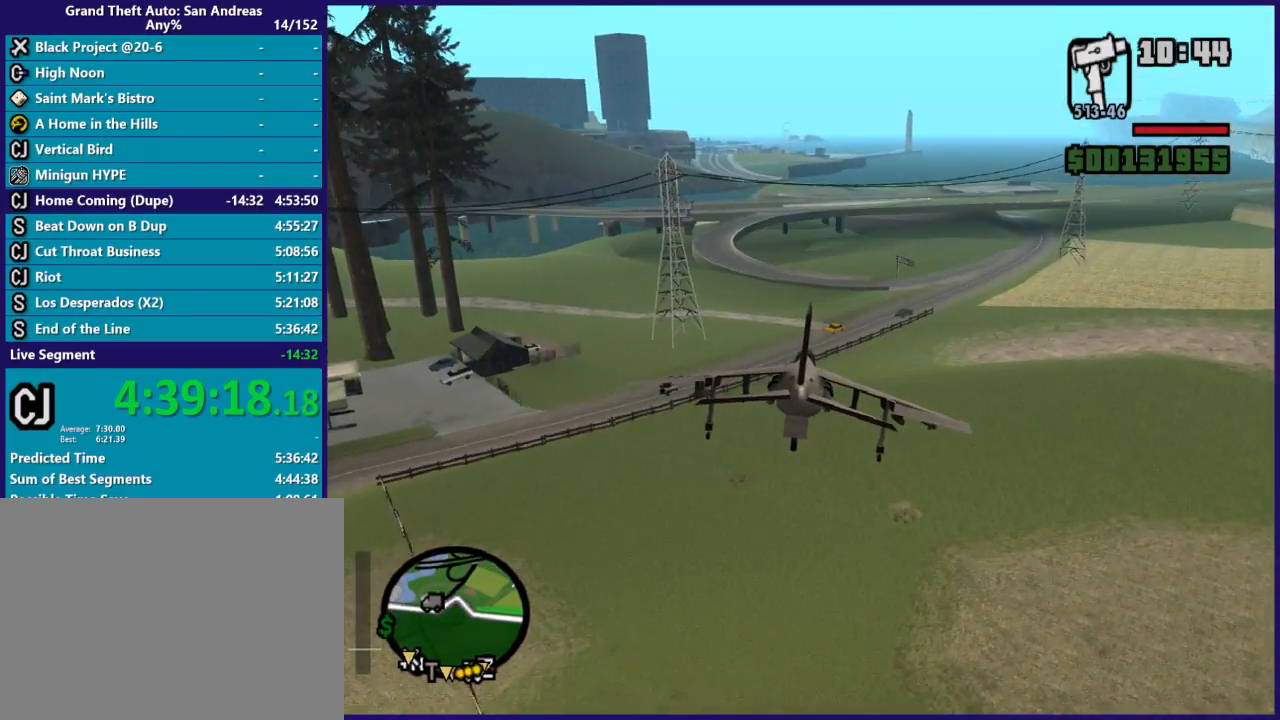
{"buttons": [], "left_stick": "down-left", "right_stick": "center", "button_events": [[400, "R2", "up"]]}
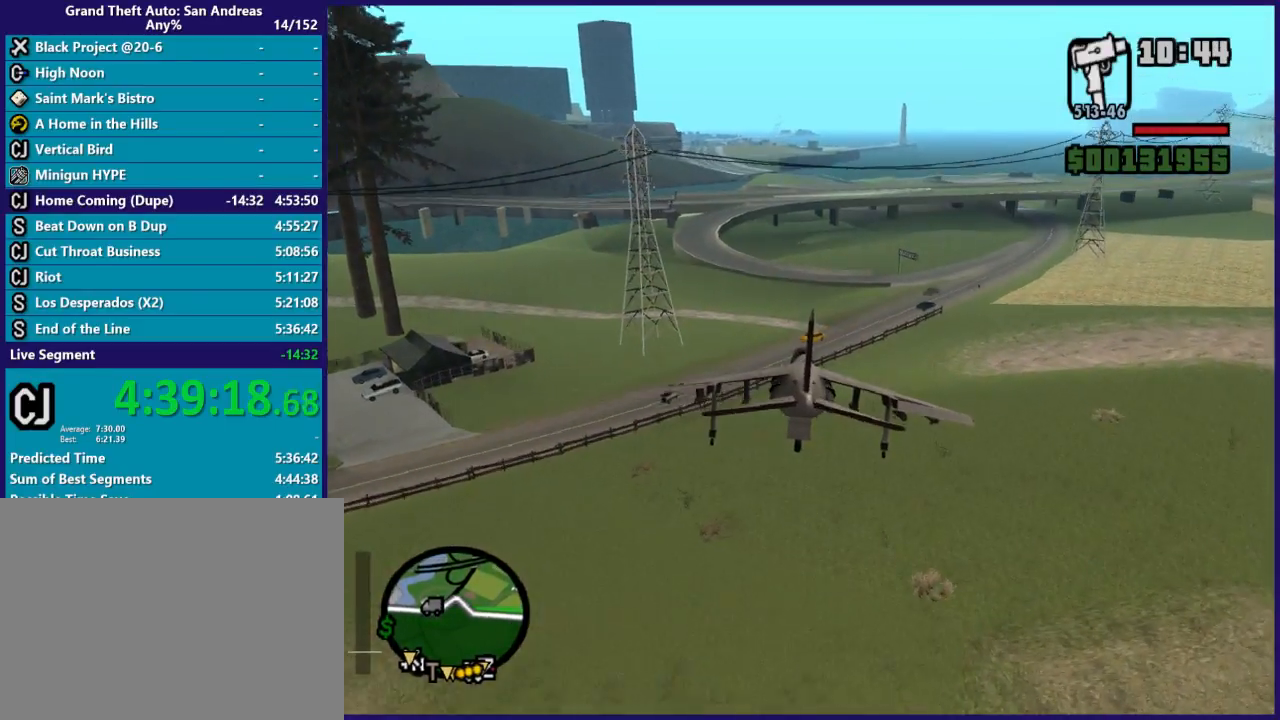
{"buttons": ["L2"], "left_stick": "down", "right_stick": "center", "button_events": [[167, "L2", "down"]]}
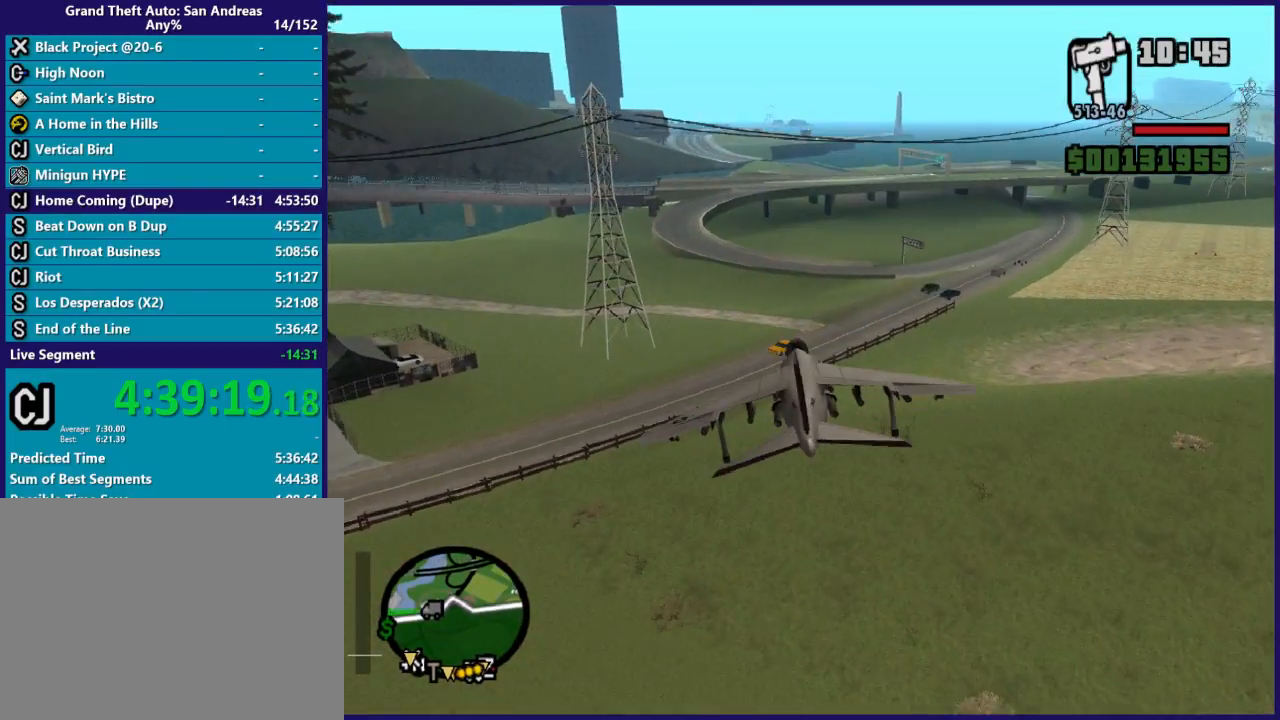
{"buttons": ["L2"], "left_stick": "up-right", "right_stick": "down", "button_events": []}
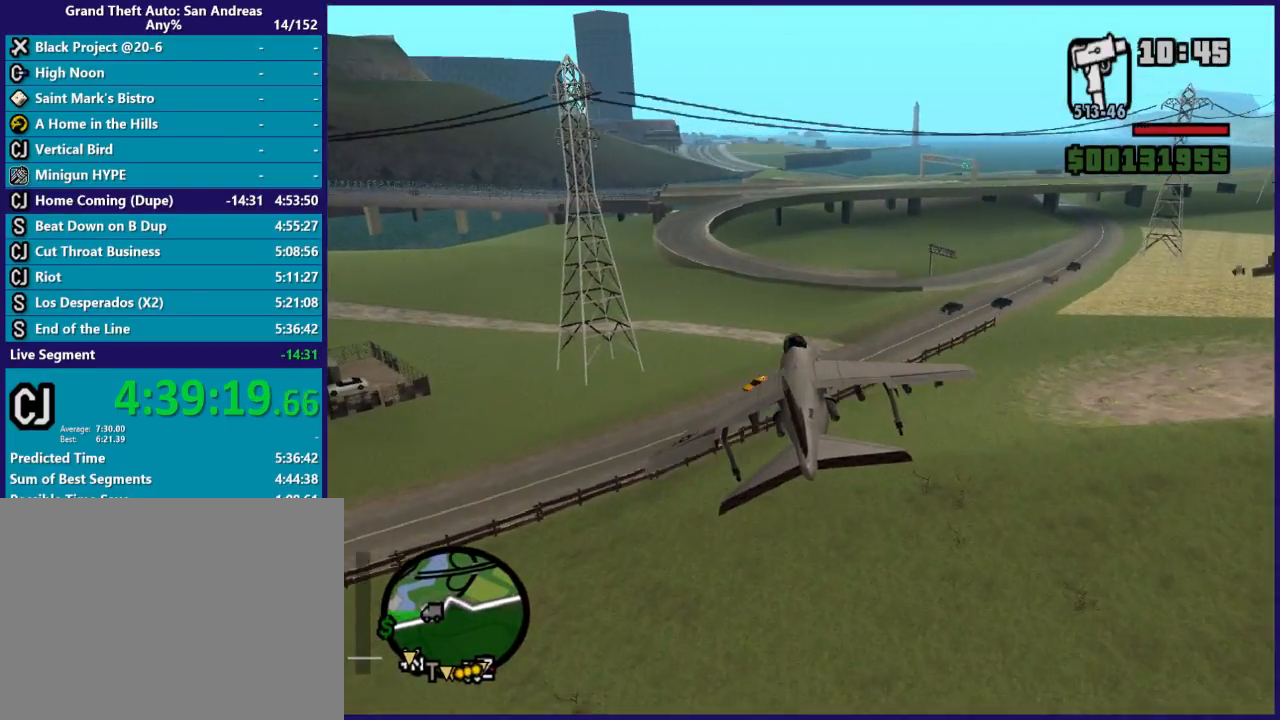
{"buttons": ["L2"], "left_stick": "right", "right_stick": "down", "button_events": []}